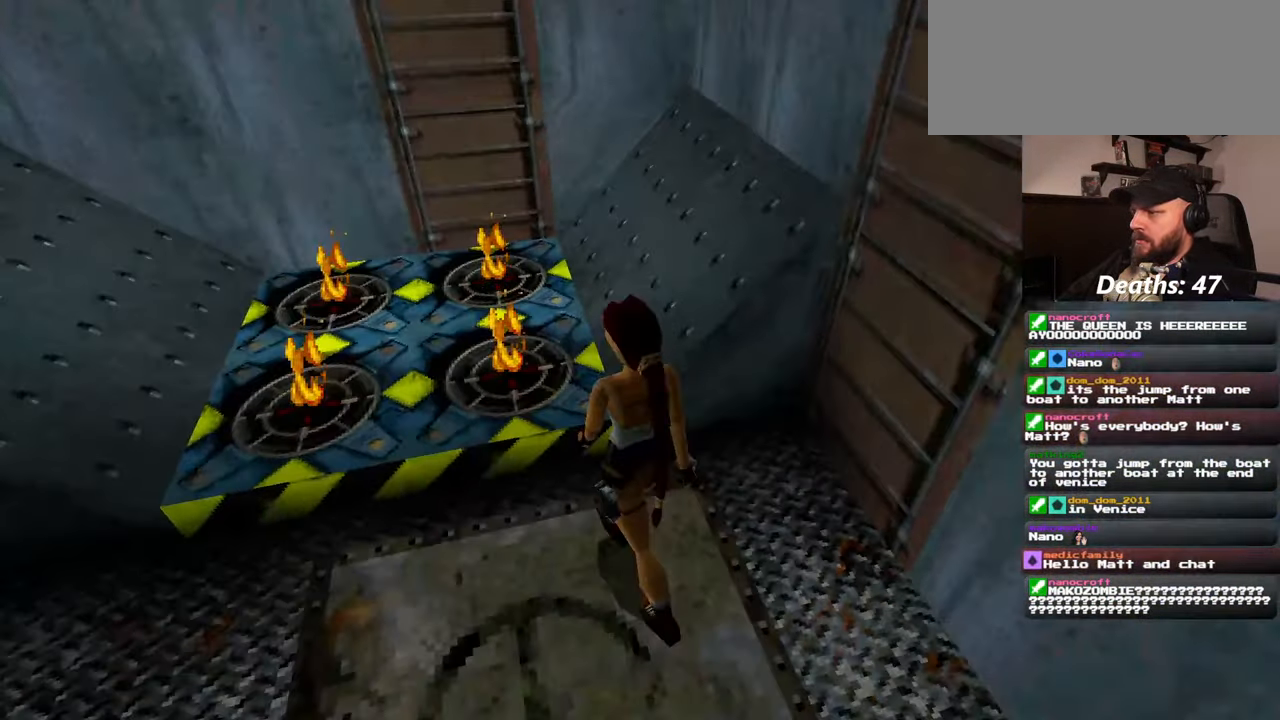
Gameplay with a controller (PlayStation layout); each line is a JSON object with the inputs held at the frame after it. "events" lists button and stick changes between this image and that frame as [ms after this image, input, new state], when the widget could be followed in between. Not read: L2 L3 R2 R3 START.
{"buttons": ["R1"], "left_stick": "up", "right_stick": "center", "events": [[34, "right_stick", "left"], [200, "right_stick", "center"], [217, "left_stick", "up"]]}
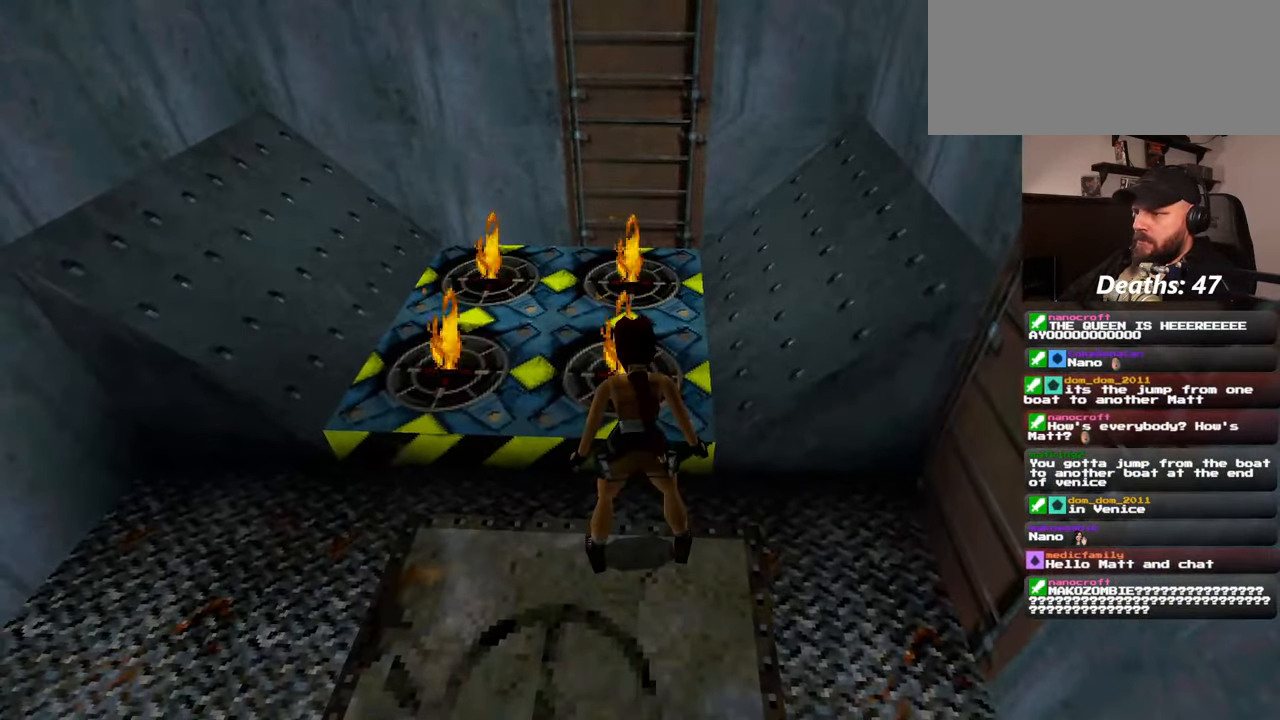
{"buttons": ["R1"], "left_stick": "center", "right_stick": "center", "events": [[267, "right_stick", "up"], [367, "right_stick", "center"], [384, "left_stick", "center"]]}
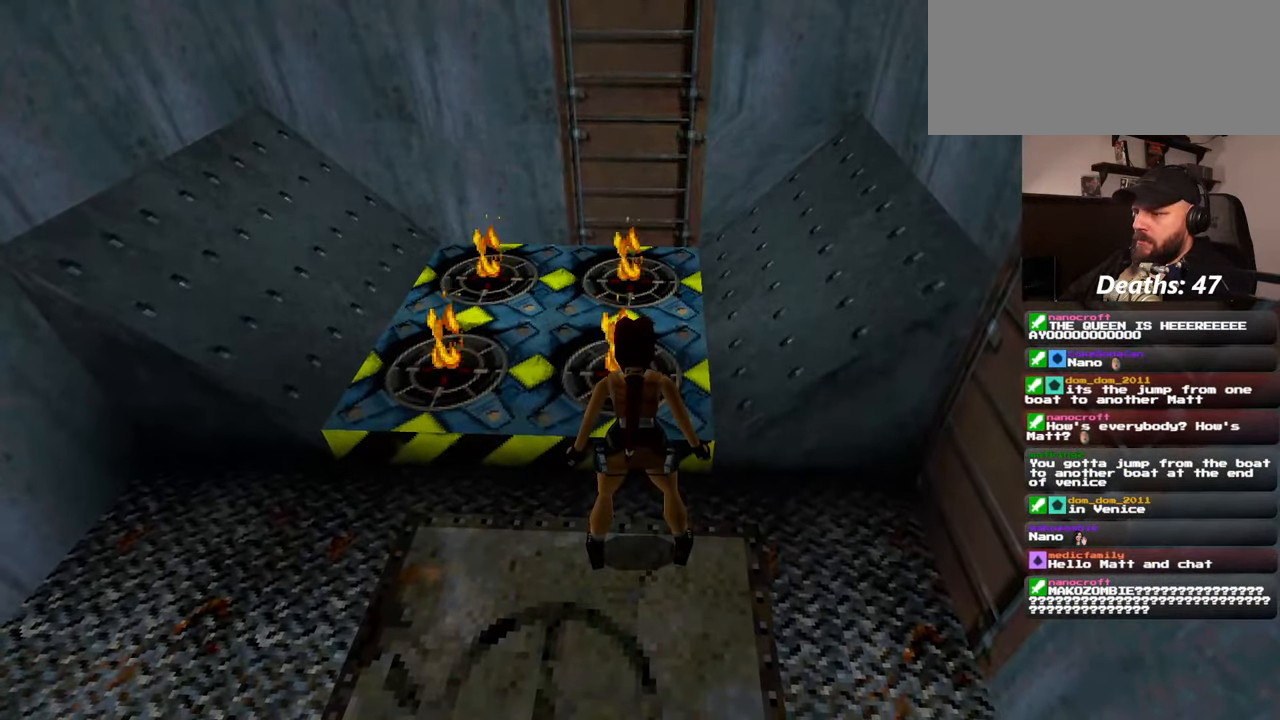
{"buttons": [], "left_stick": "center", "right_stick": "center", "events": [[384, "R1", "up"]]}
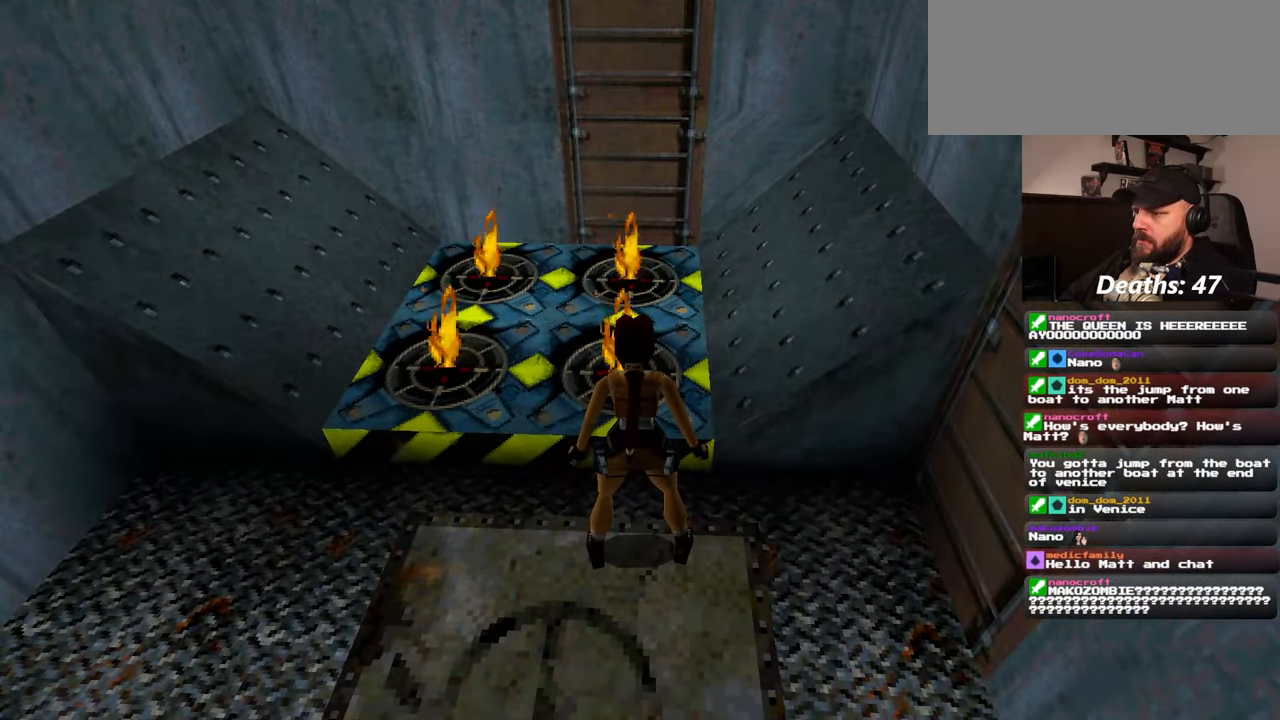
{"buttons": [], "left_stick": "center", "right_stick": "center", "events": []}
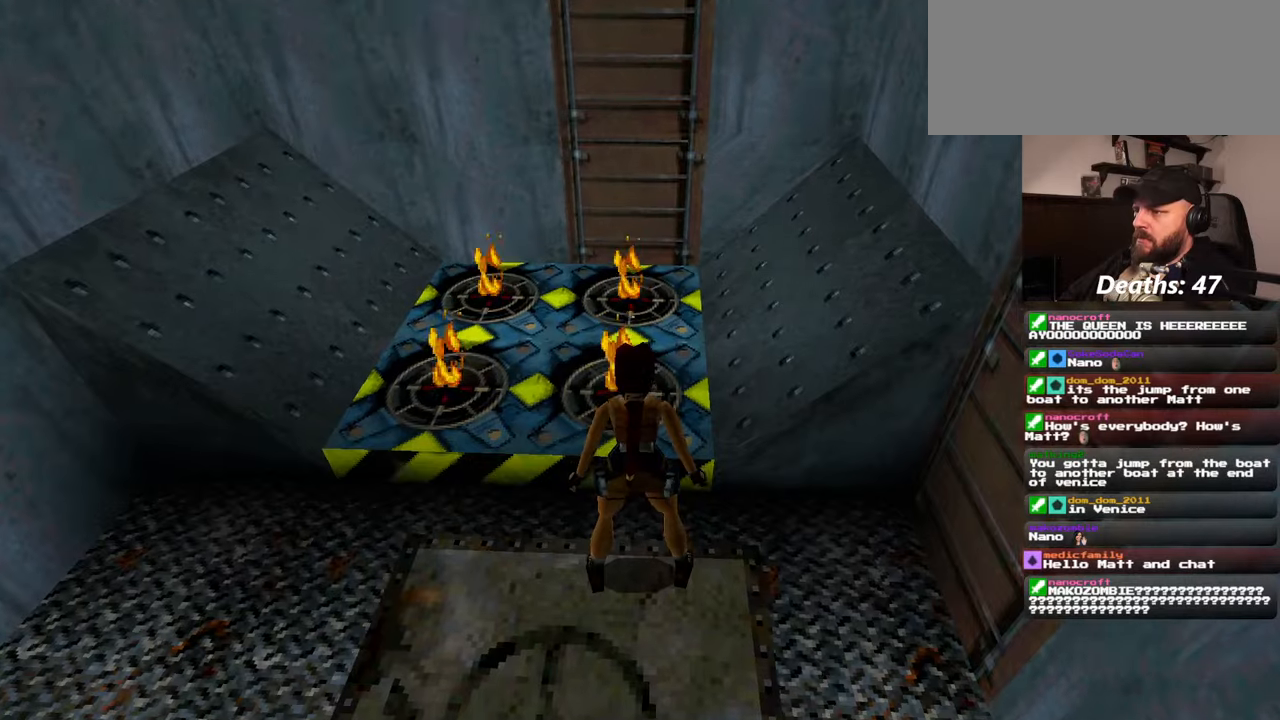
{"buttons": [], "left_stick": "center", "right_stick": "center", "events": []}
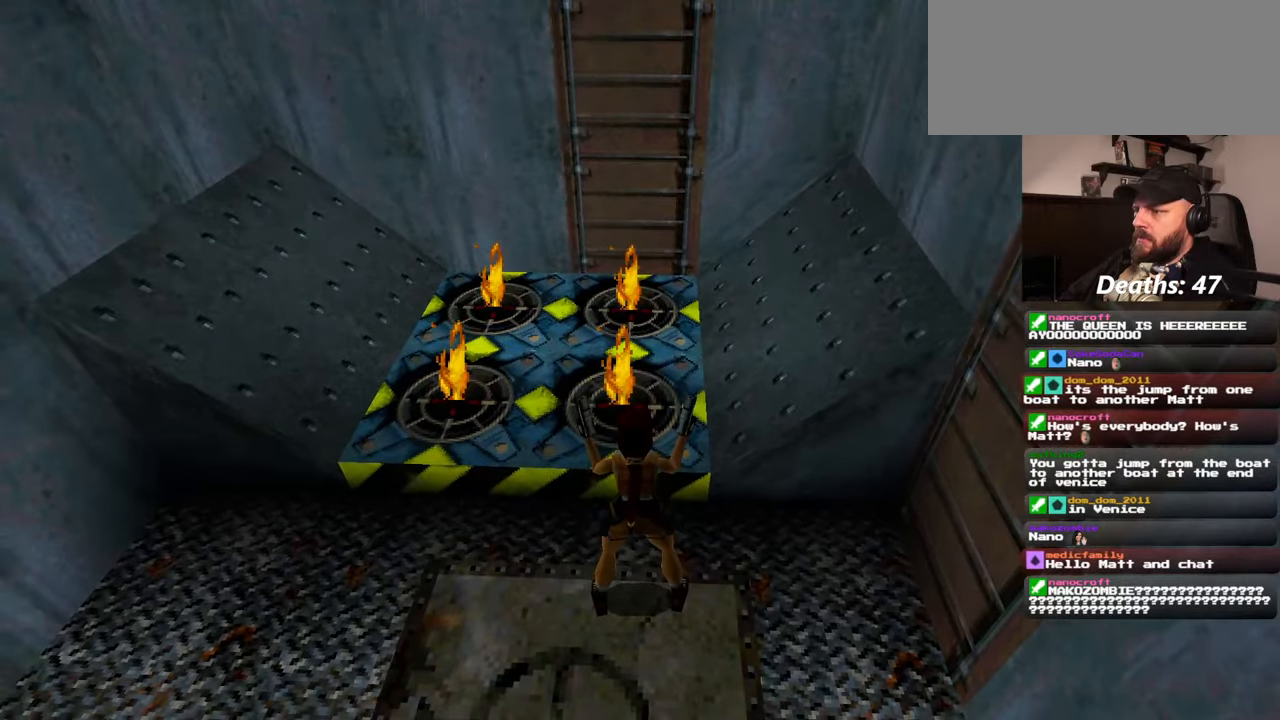
{"buttons": [], "left_stick": "center", "right_stick": "center", "events": []}
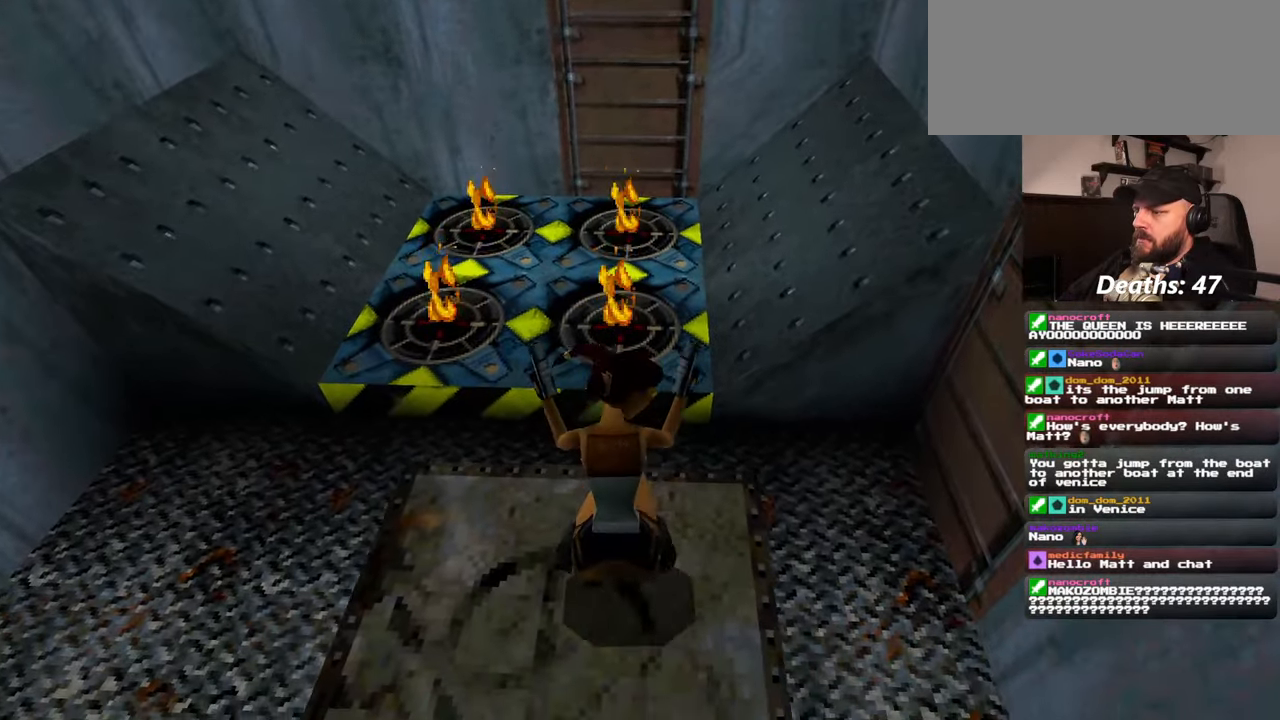
{"buttons": [], "left_stick": "up", "right_stick": "center", "events": [[467, "left_stick", "up"]]}
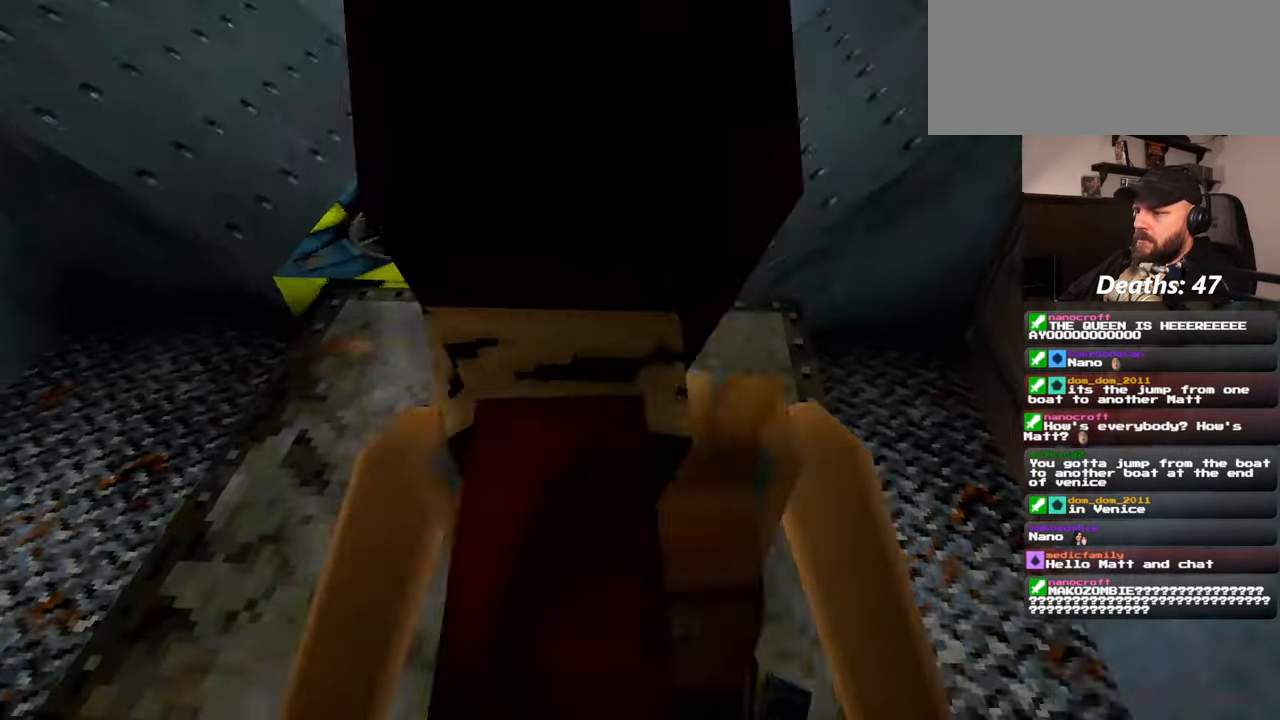
{"buttons": ["SQUARE"], "left_stick": "up", "right_stick": "center", "events": [[200, "SQUARE", "down"]]}
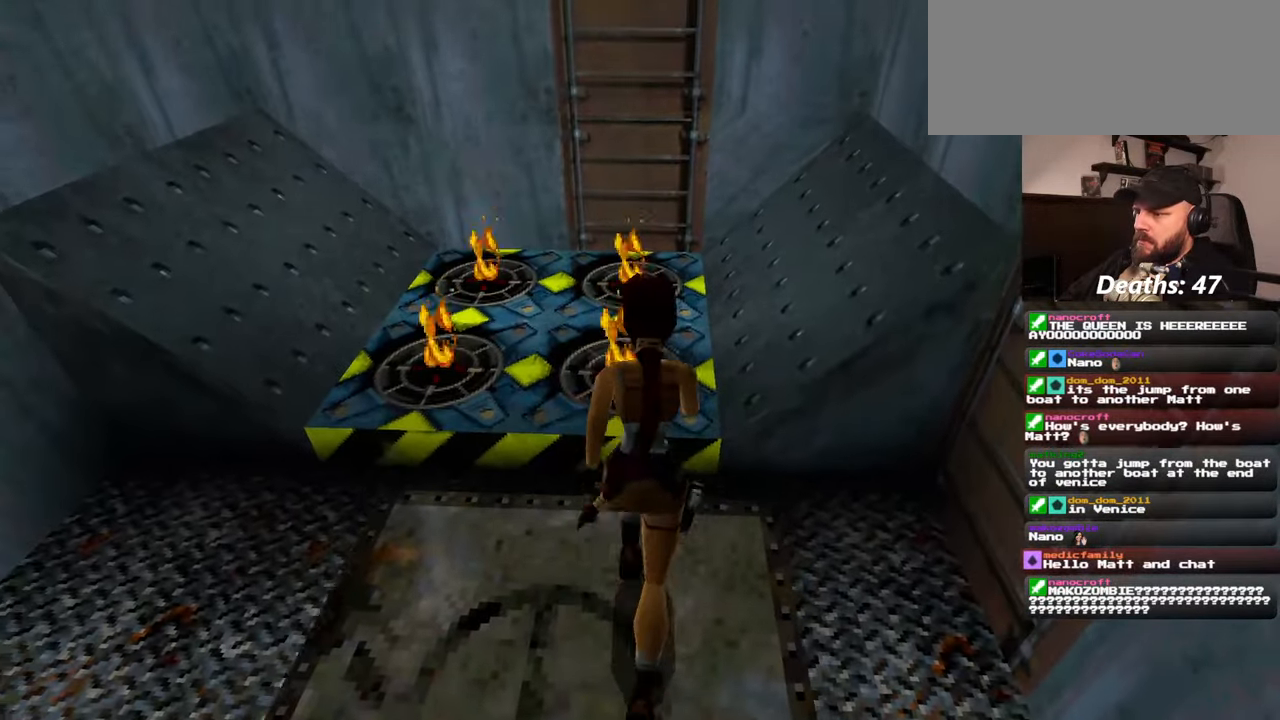
{"buttons": ["SQUARE"], "left_stick": "up", "right_stick": "center", "events": []}
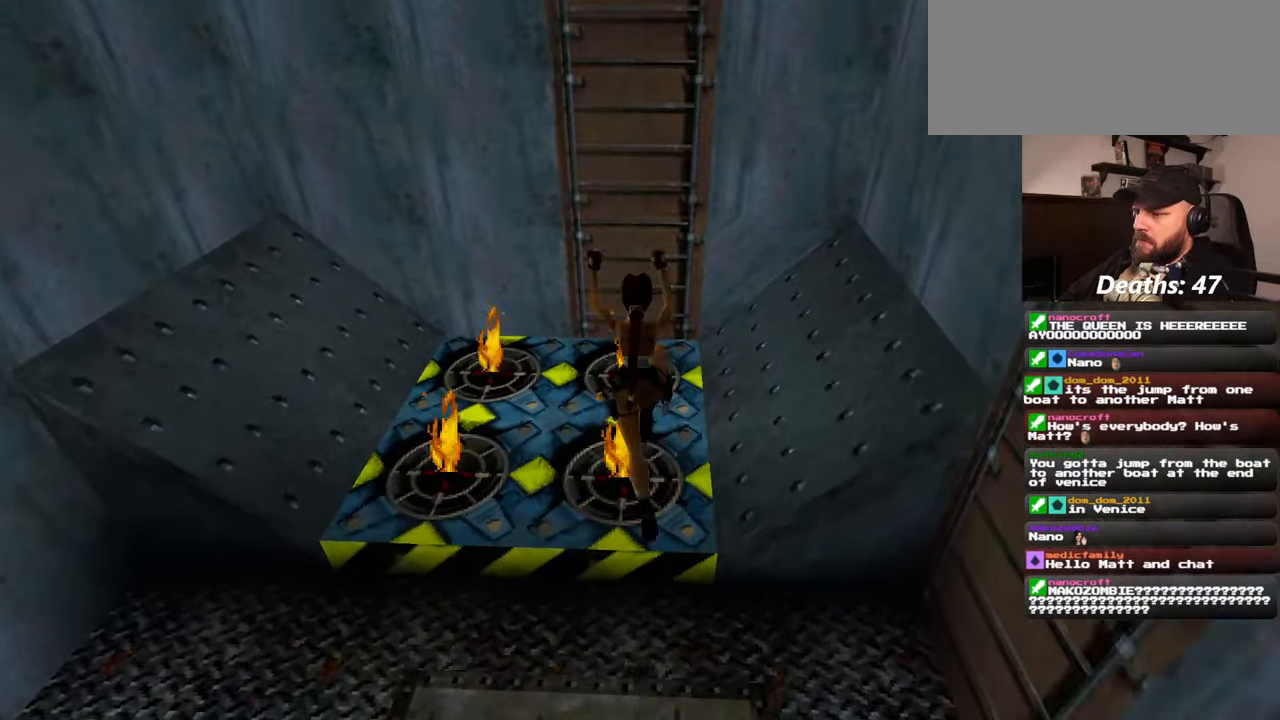
{"buttons": ["SQUARE"], "left_stick": "up", "right_stick": "center", "events": []}
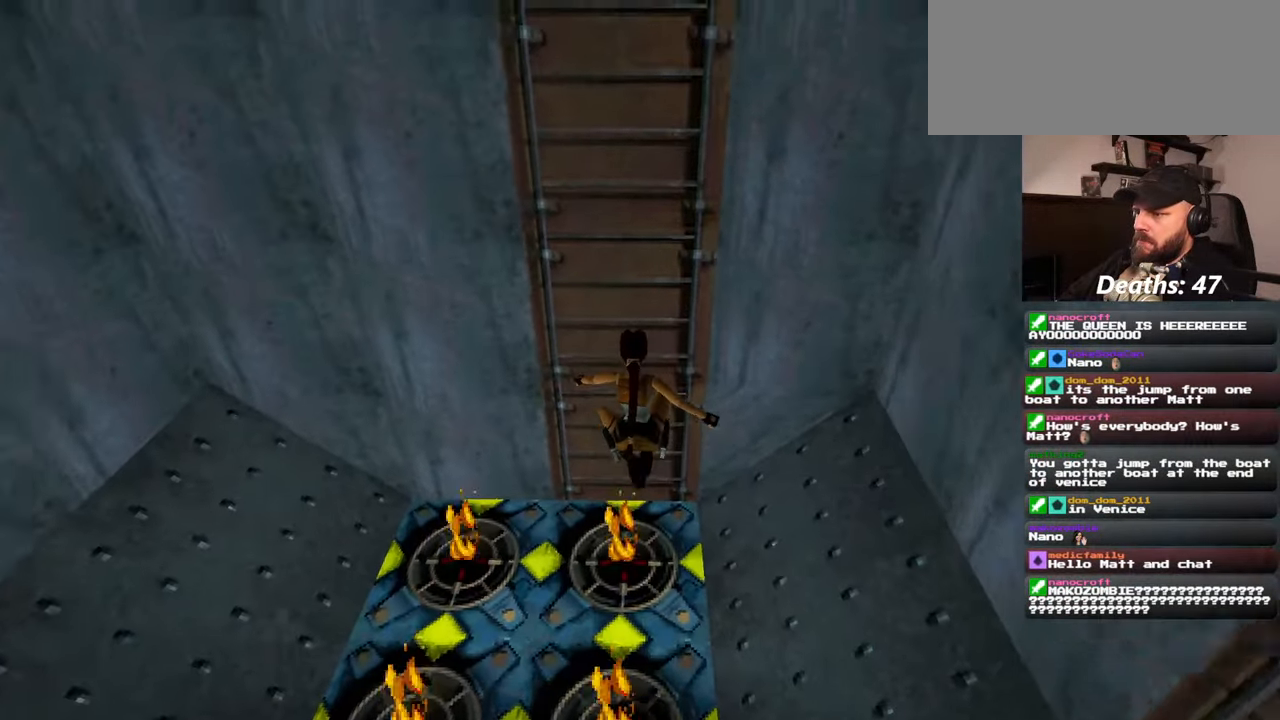
{"buttons": [], "left_stick": "up", "right_stick": "center", "events": [[84, "SQUARE", "up"]]}